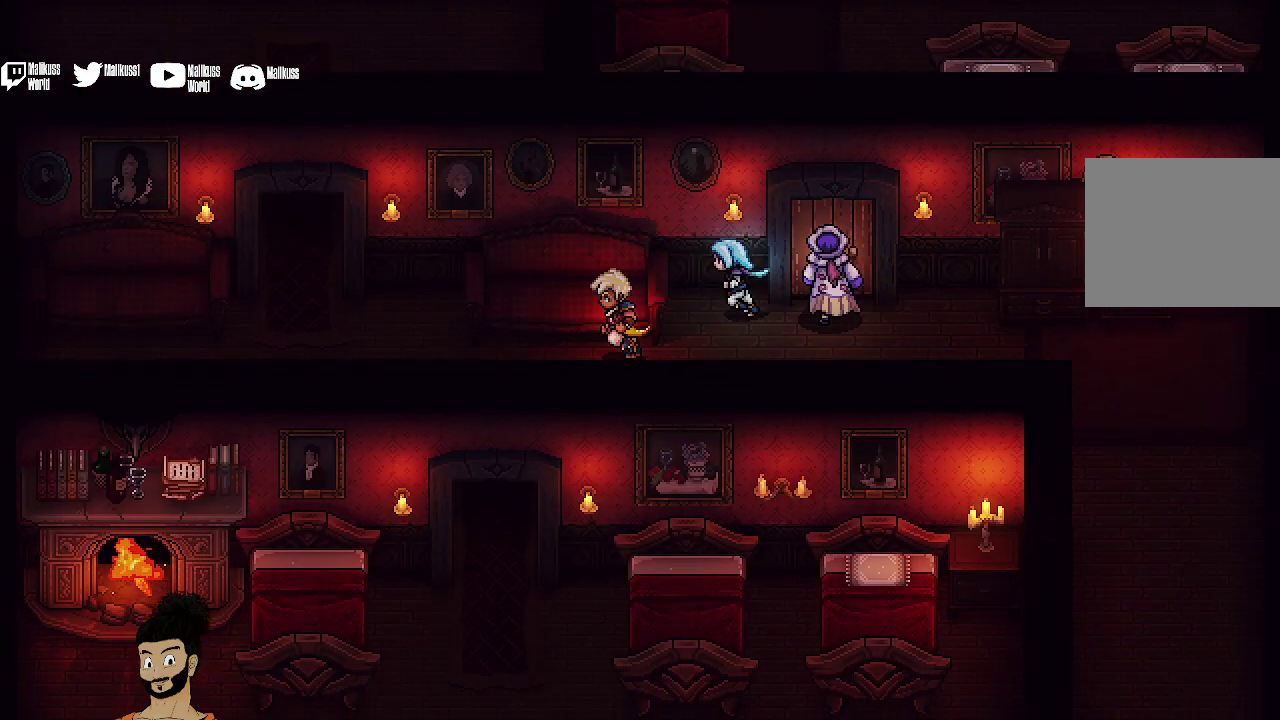
Gameplay with a controller (Xbox layout); each line is a JSON object with the inputs held at the frame after it (dt_ms = milliseconds from this image to that frame). "events" lists button and stick changes between this image and that frame as [ms after this image, input, new state], when the widget could be followed in between. Not read: L1 L3 R1 R3 right_stick.
{"dt_ms": 600, "buttons": [], "left_stick": "left", "events": []}
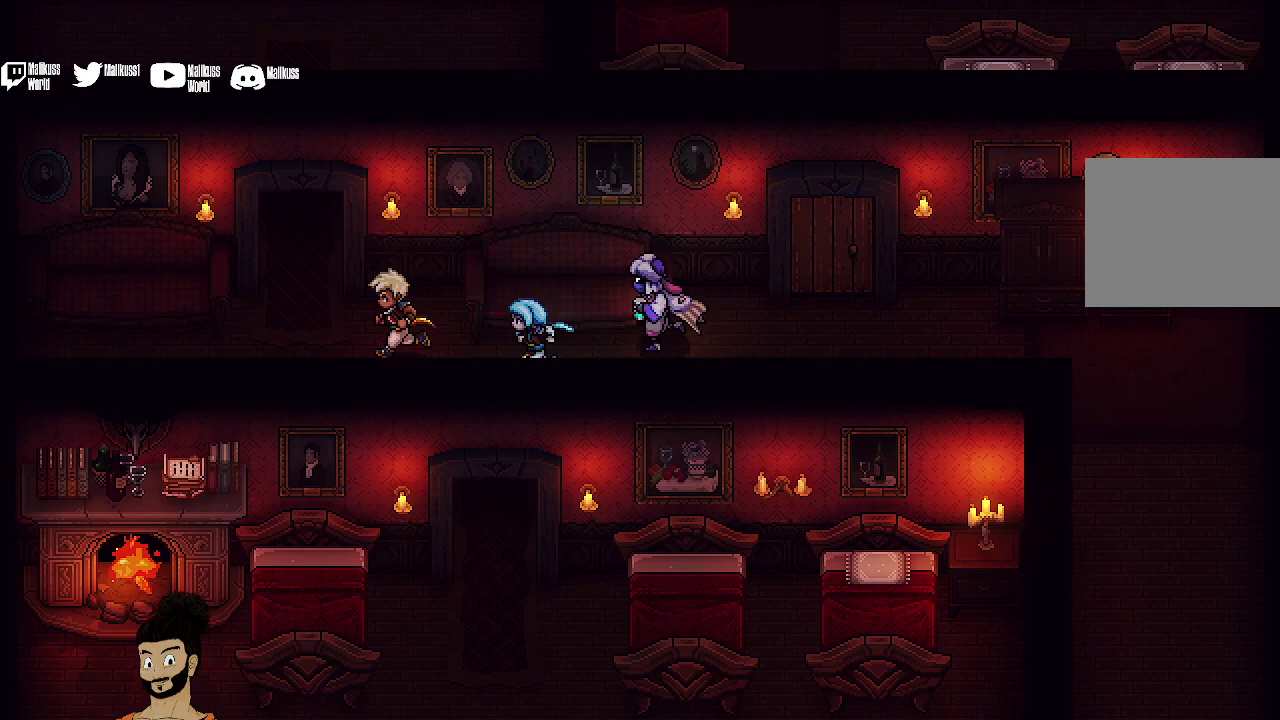
{"dt_ms": 500, "buttons": [], "left_stick": "up-left", "events": [[133, "left_stick", "up-left"], [333, "left_stick", "up"], [500, "left_stick", "up-left"]]}
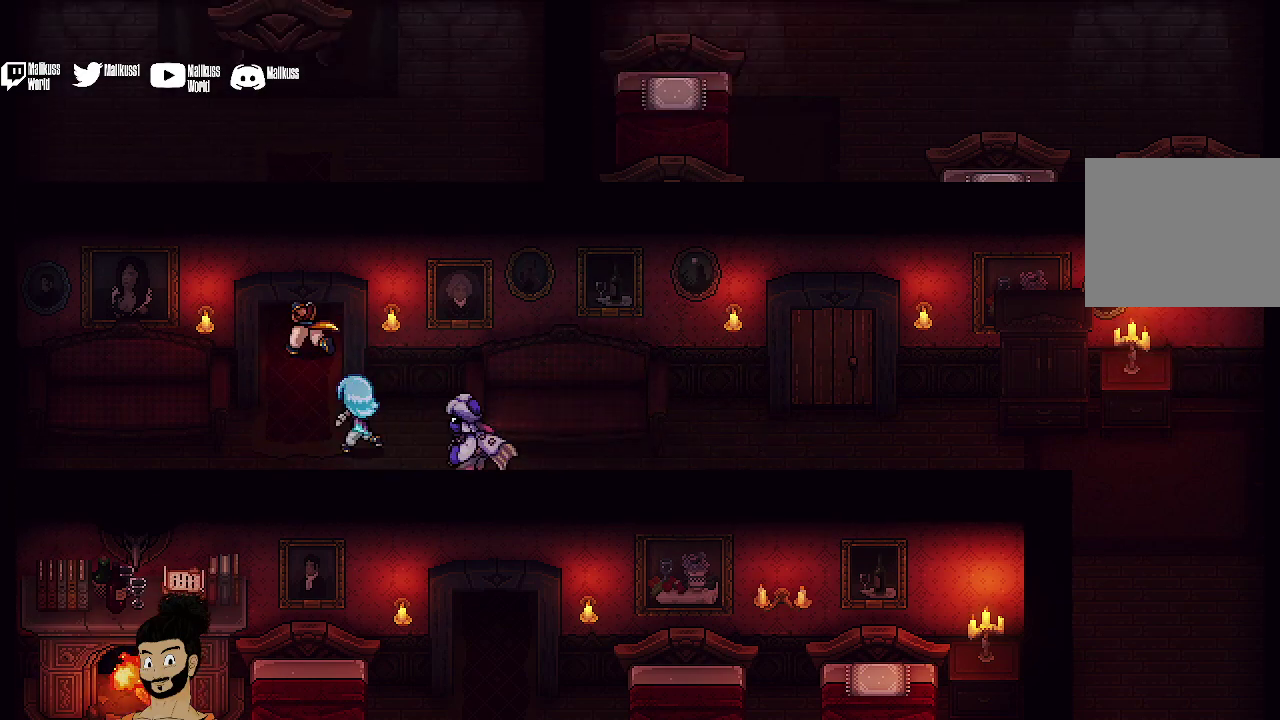
{"dt_ms": 400, "buttons": [], "left_stick": "up", "events": [[167, "left_stick", "up"]]}
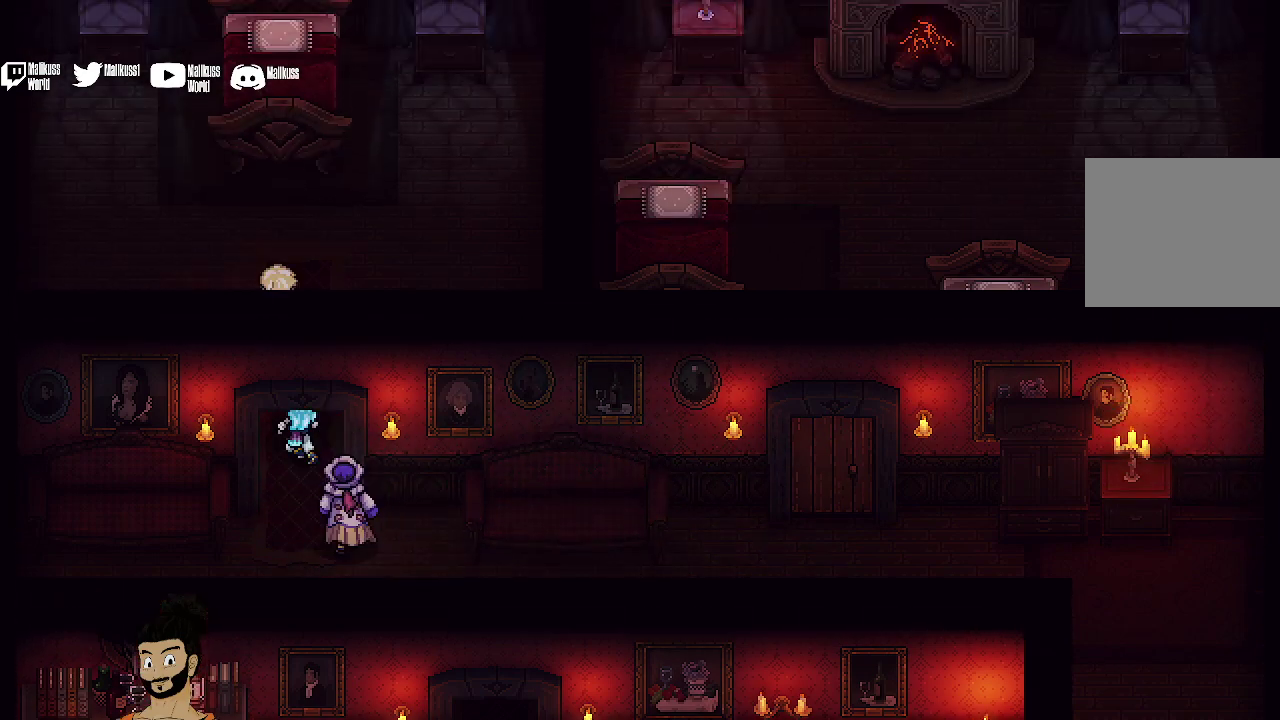
{"dt_ms": 400, "buttons": [], "left_stick": "up-right", "events": [[333, "left_stick", "up-right"]]}
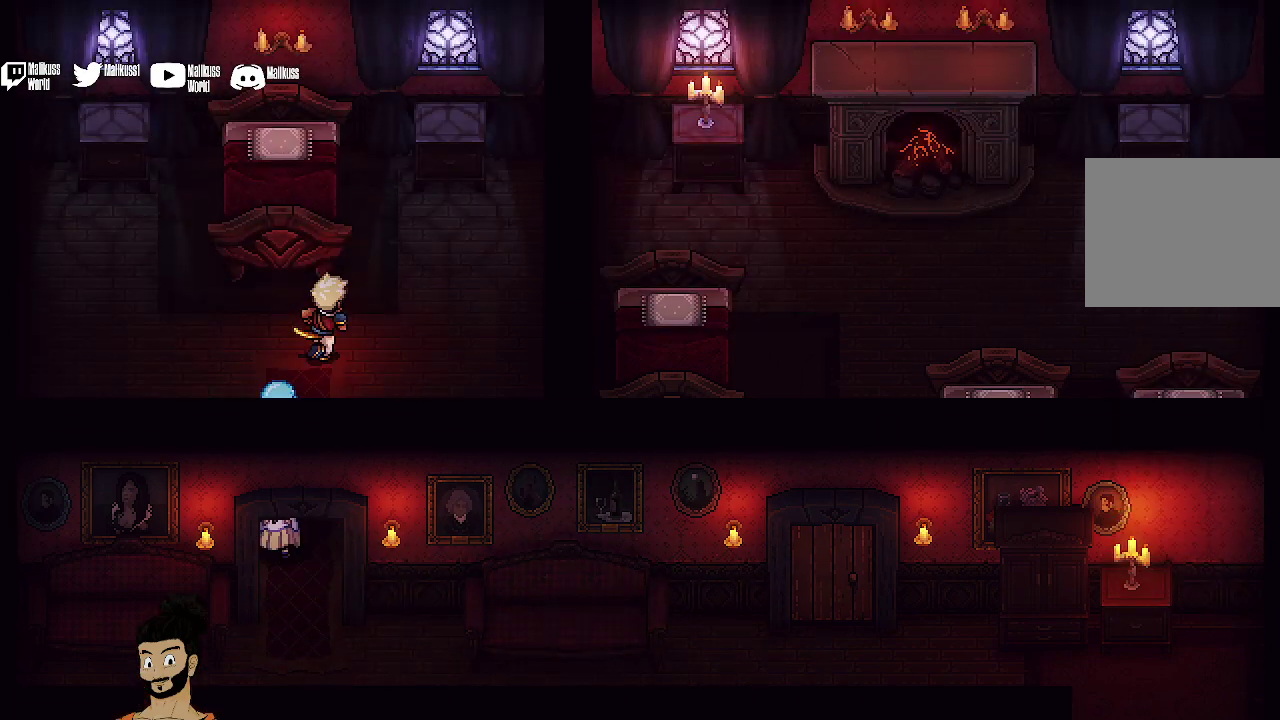
{"dt_ms": 500, "buttons": [], "left_stick": "down-left", "events": [[233, "left_stick", "right"], [433, "left_stick", "down-left"]]}
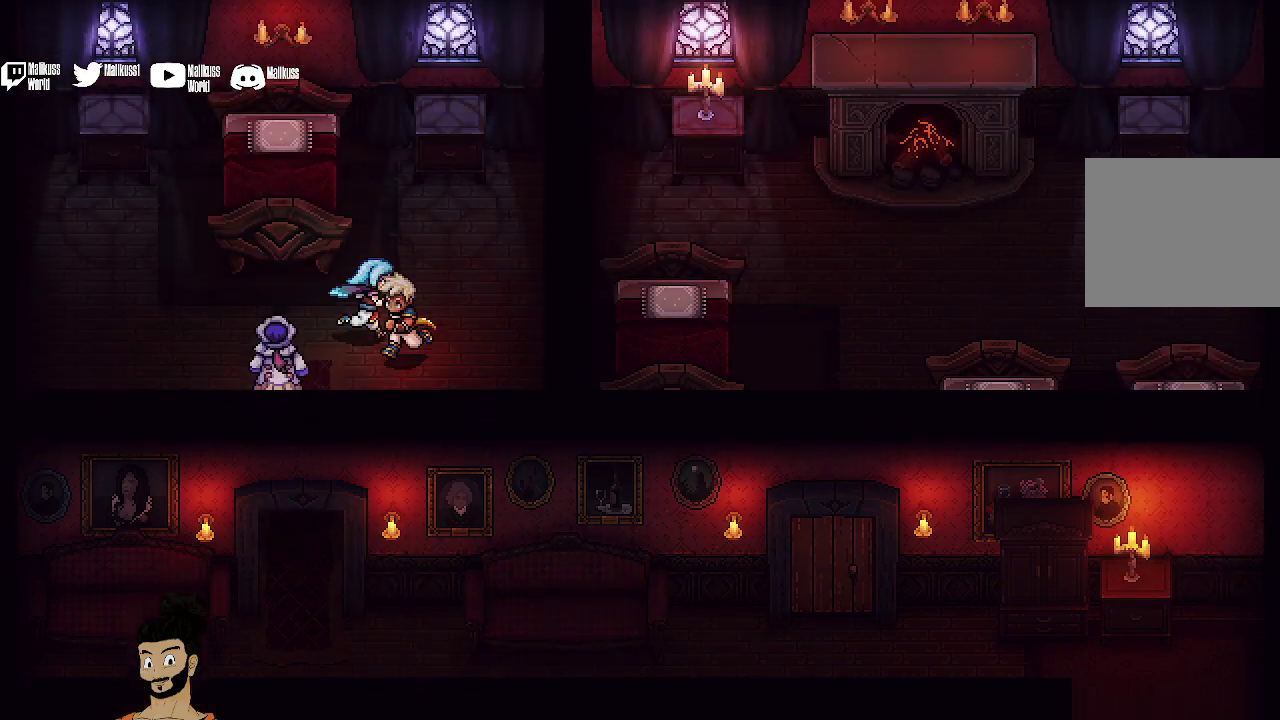
{"dt_ms": 300, "buttons": [], "left_stick": "down-left", "events": []}
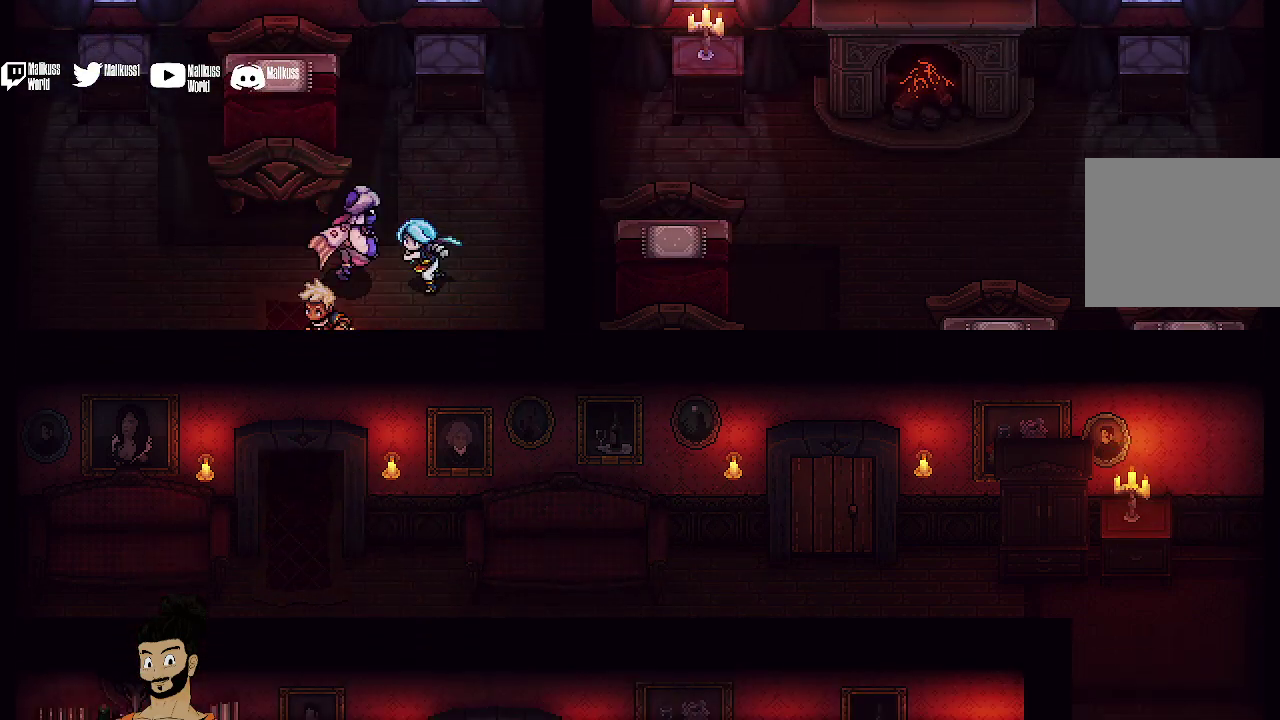
{"dt_ms": 600, "buttons": [], "left_stick": "down-right", "events": [[367, "left_stick", "down"], [467, "left_stick", "down-right"]]}
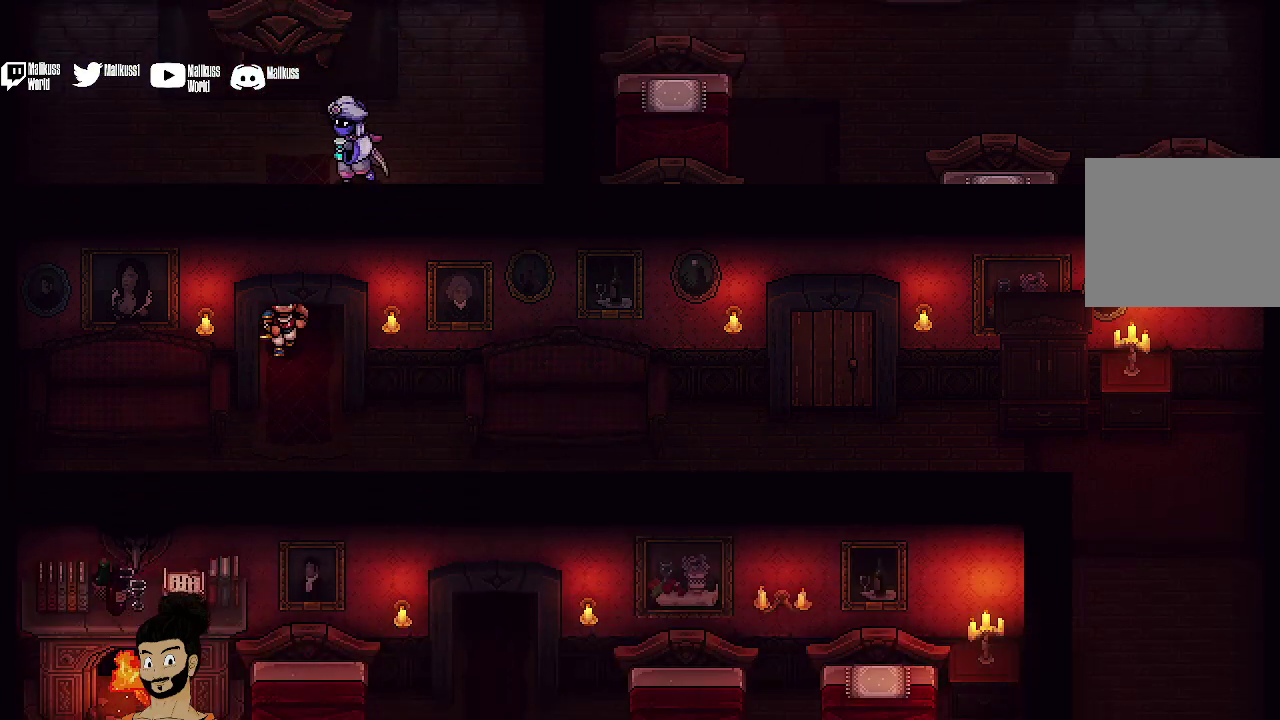
{"dt_ms": 400, "buttons": [], "left_stick": "down", "events": [[200, "left_stick", "down"]]}
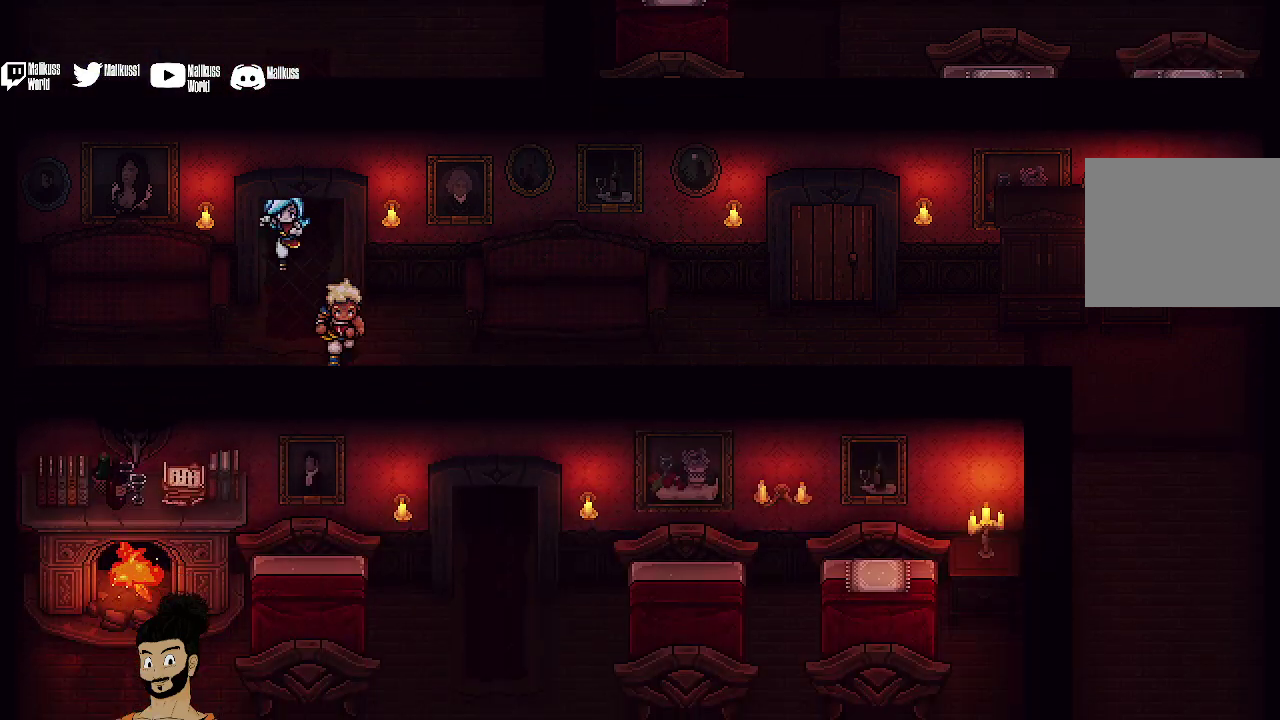
{"dt_ms": 700, "buttons": [], "left_stick": "right", "events": [[33, "left_stick", "down-right"], [200, "left_stick", "right"]]}
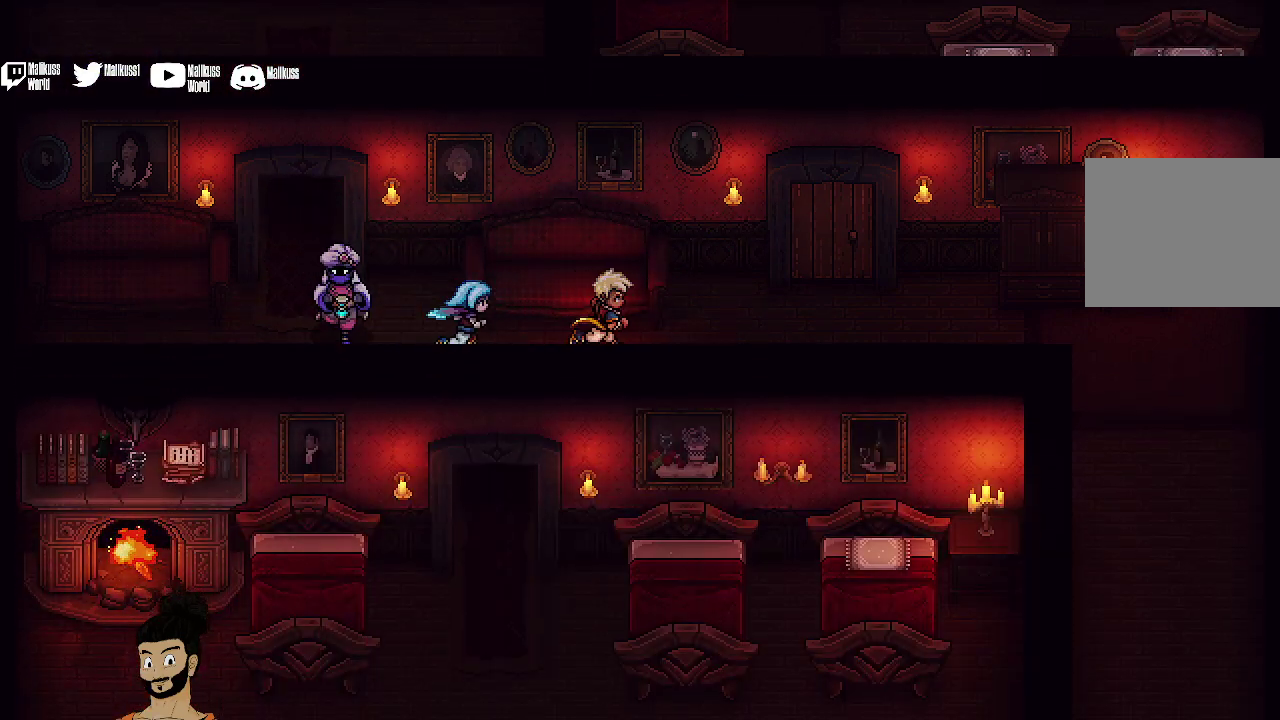
{"dt_ms": 500, "buttons": [], "left_stick": "right", "events": []}
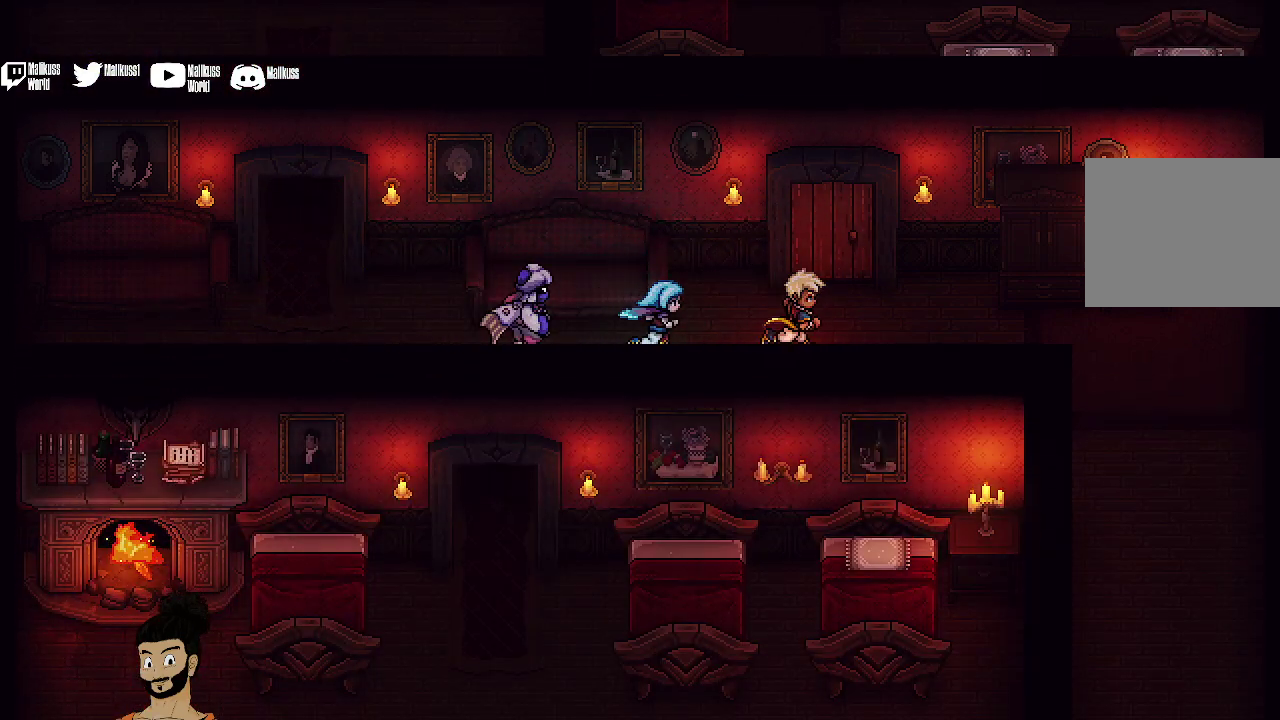
{"dt_ms": 500, "buttons": [], "left_stick": "right", "events": []}
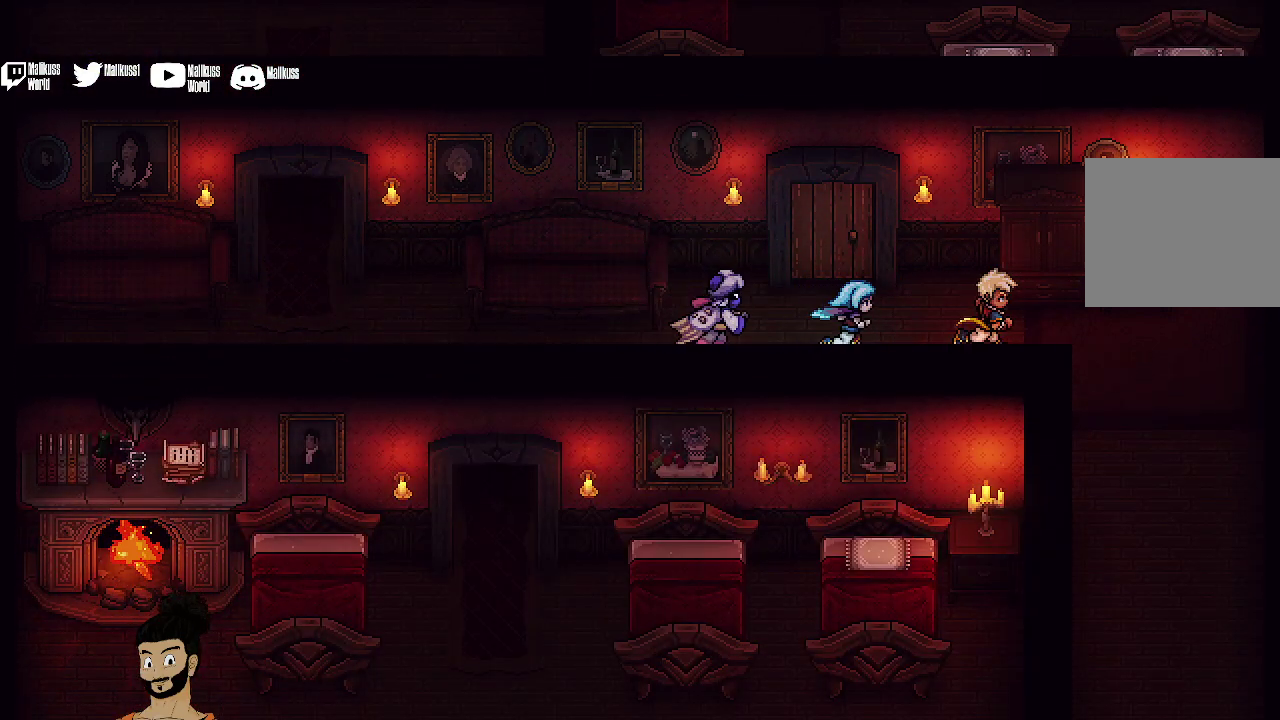
{"dt_ms": 500, "buttons": [], "left_stick": "down-right", "events": [[500, "left_stick", "down-right"]]}
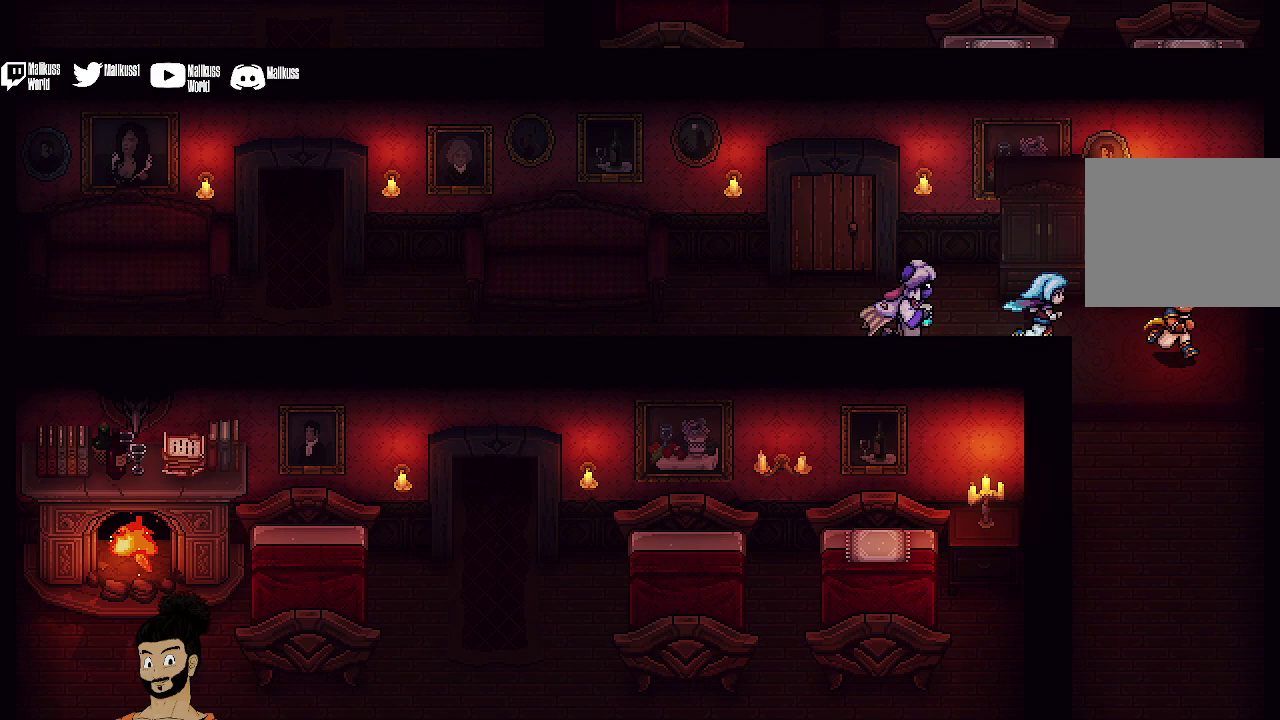
{"dt_ms": 400, "buttons": [], "left_stick": "down", "events": [[133, "left_stick", "down"]]}
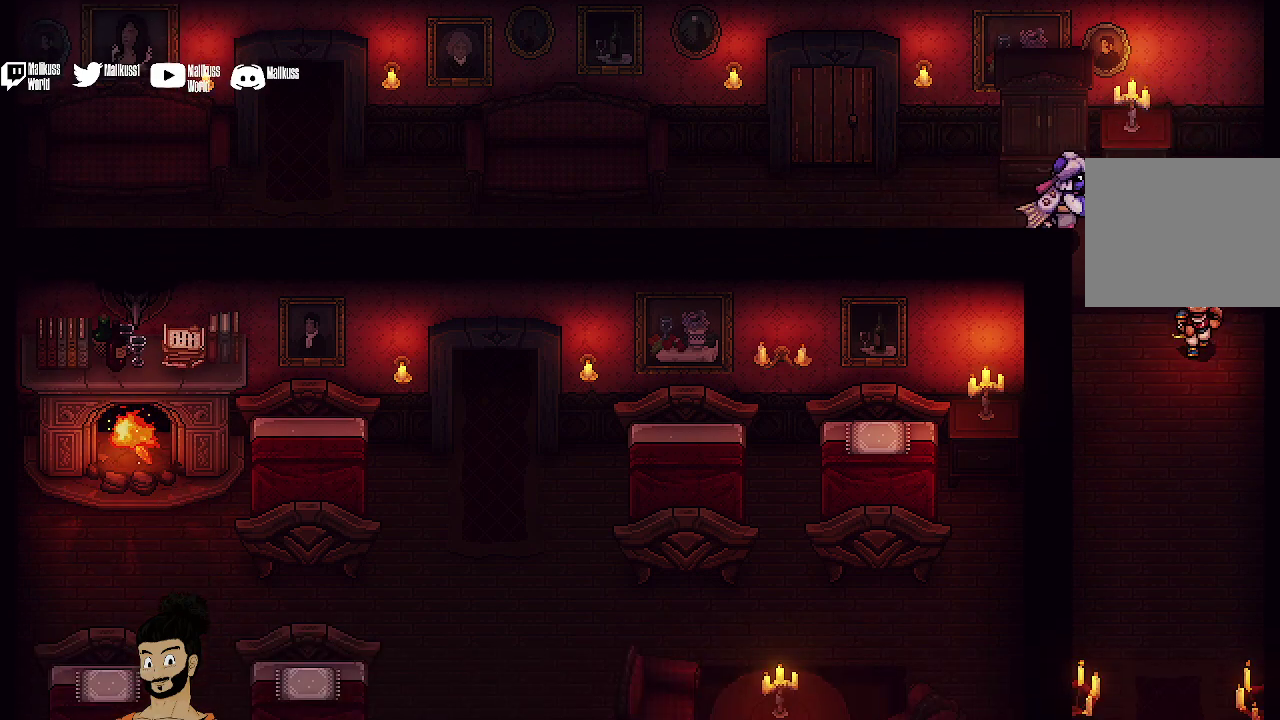
{"dt_ms": 400, "buttons": [], "left_stick": "down", "events": []}
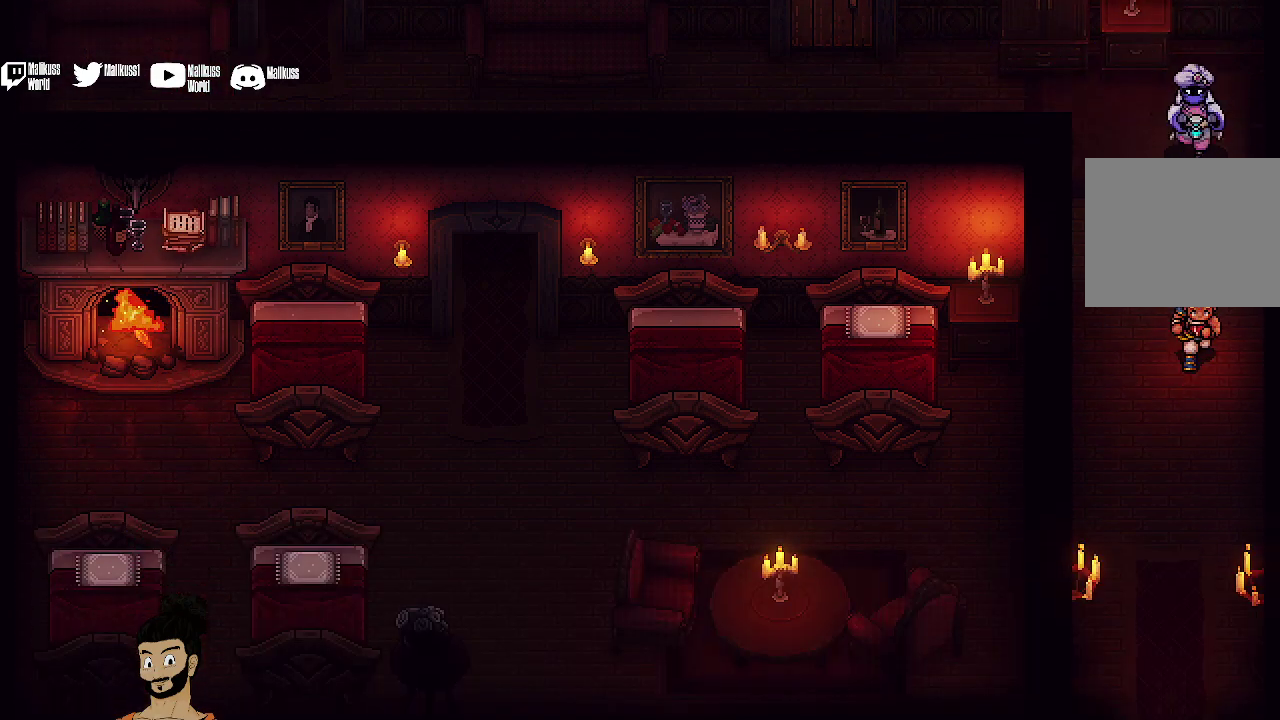
{"dt_ms": 500, "buttons": [], "left_stick": "down", "events": []}
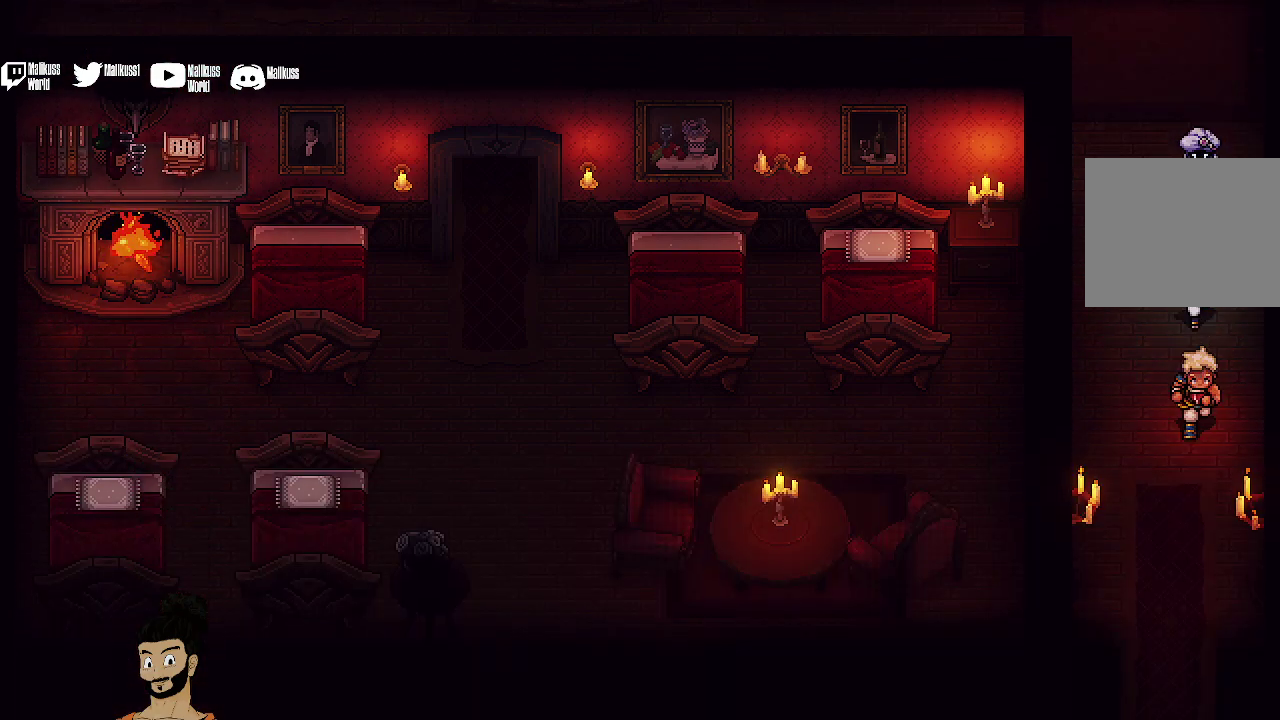
{"dt_ms": 400, "buttons": [], "left_stick": "down", "events": []}
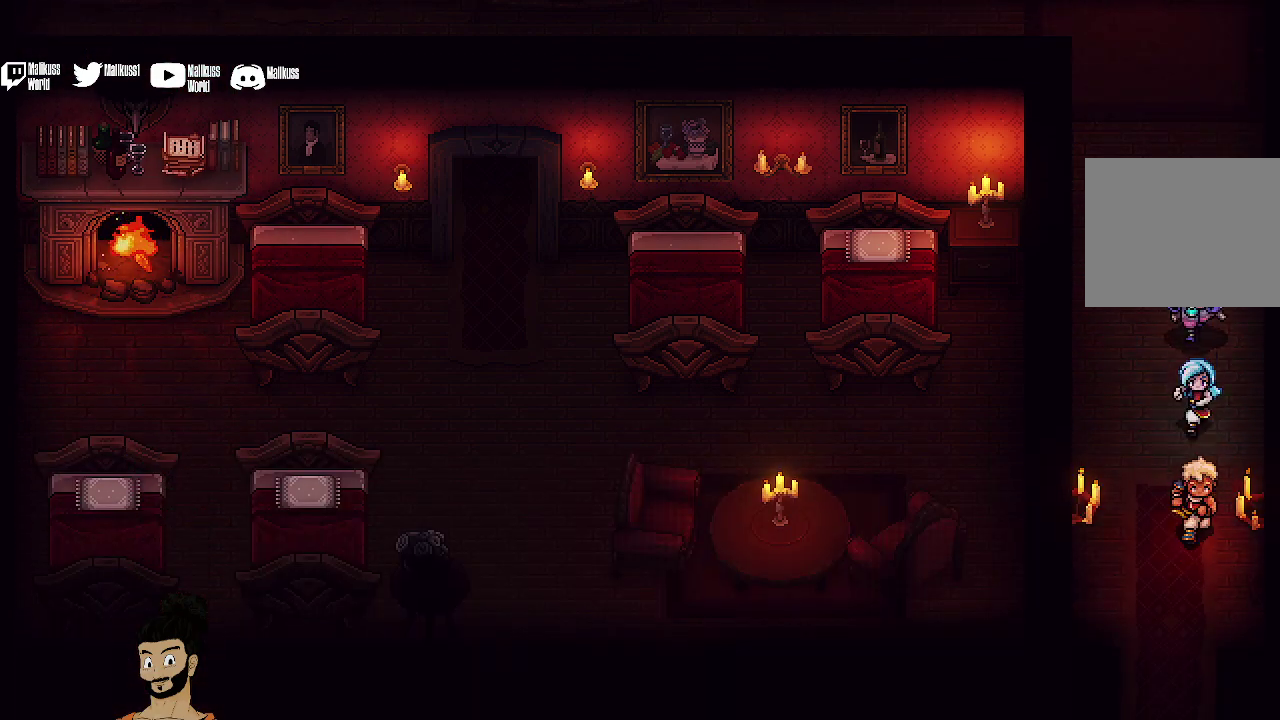
{"dt_ms": 300, "buttons": [], "left_stick": "down", "events": []}
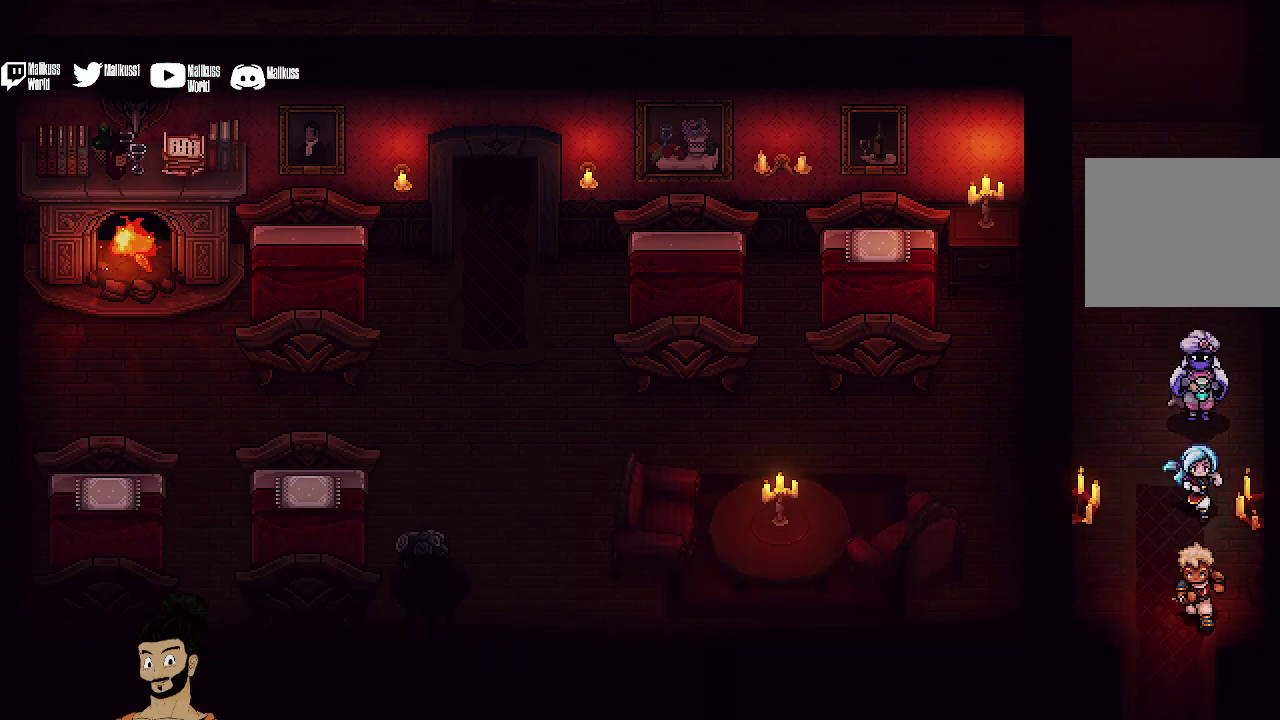
{"dt_ms": 600, "buttons": [], "left_stick": "down", "events": []}
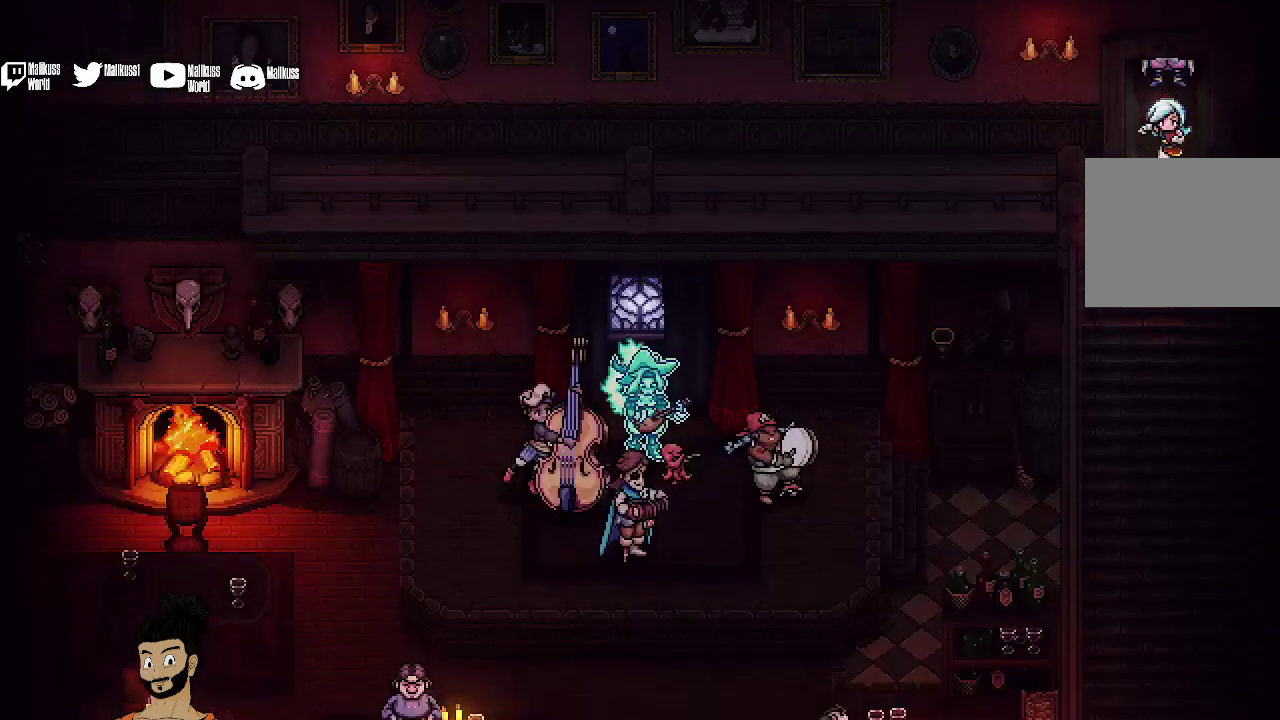
{"dt_ms": 400, "buttons": [], "left_stick": "down", "events": []}
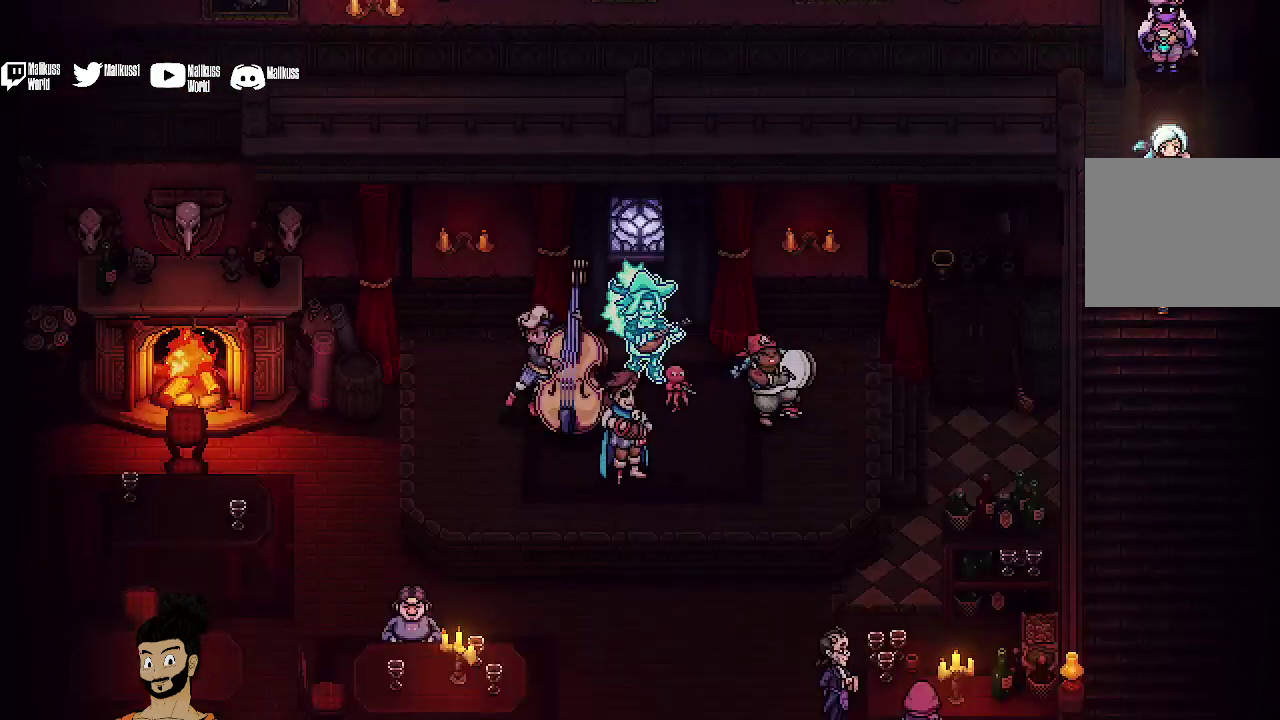
{"dt_ms": 400, "buttons": [], "left_stick": "down", "events": []}
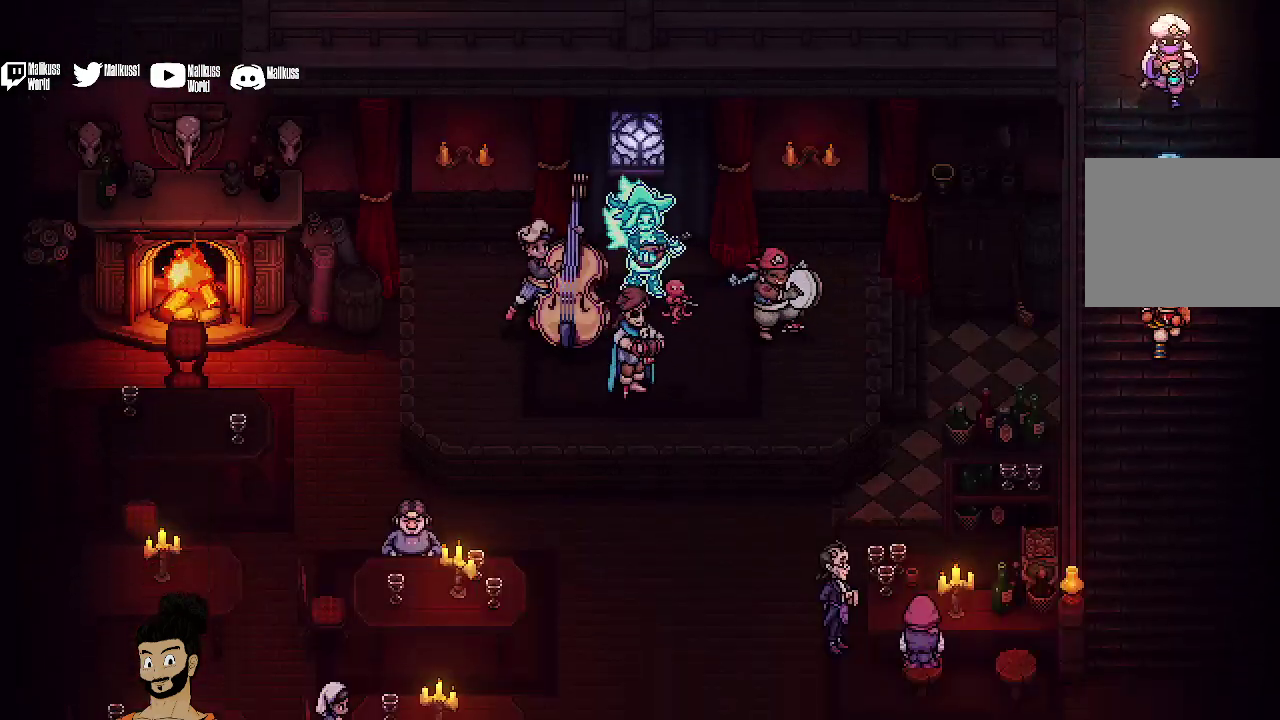
{"dt_ms": 500, "buttons": [], "left_stick": "down", "events": []}
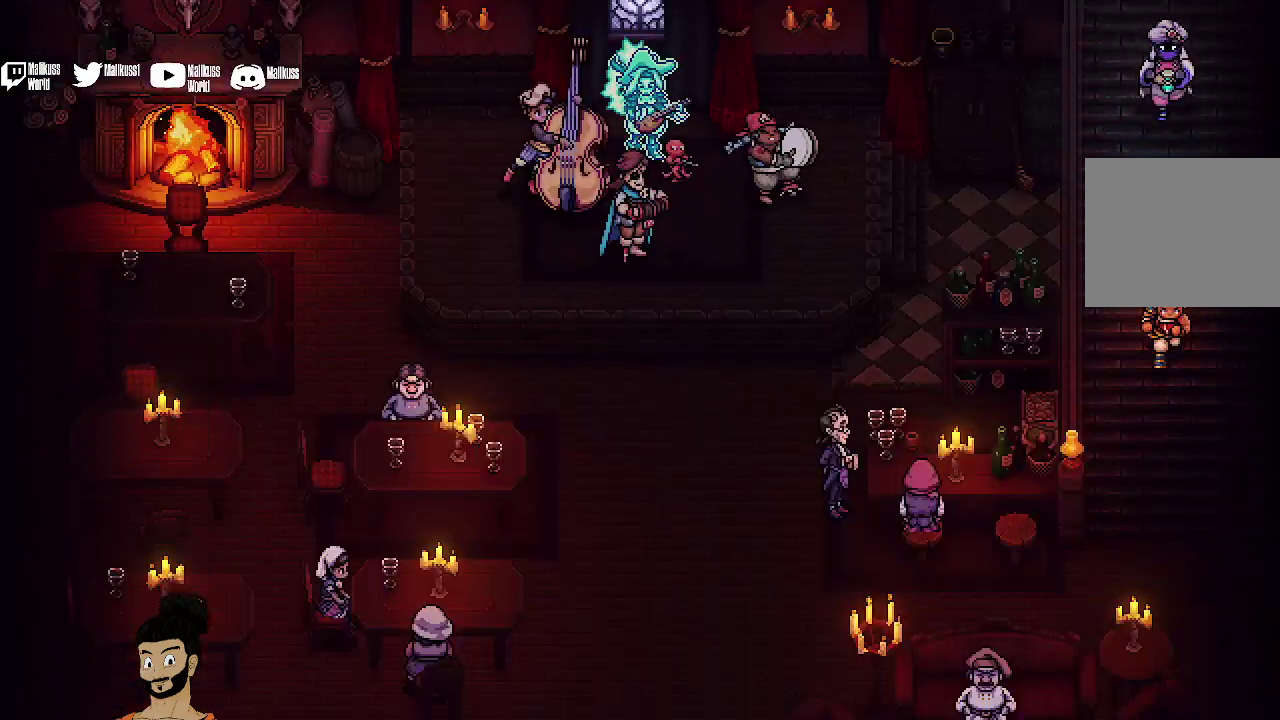
{"dt_ms": 400, "buttons": [], "left_stick": "down", "events": []}
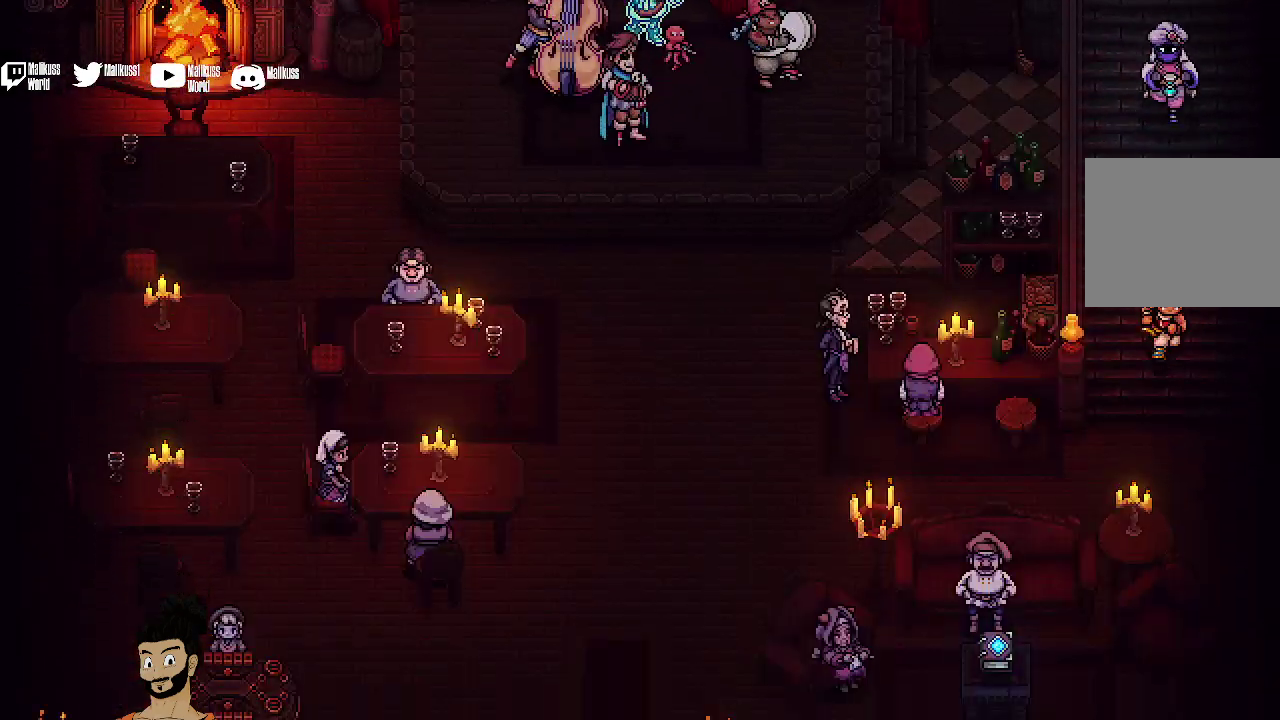
{"dt_ms": 500, "buttons": [], "left_stick": "down", "events": []}
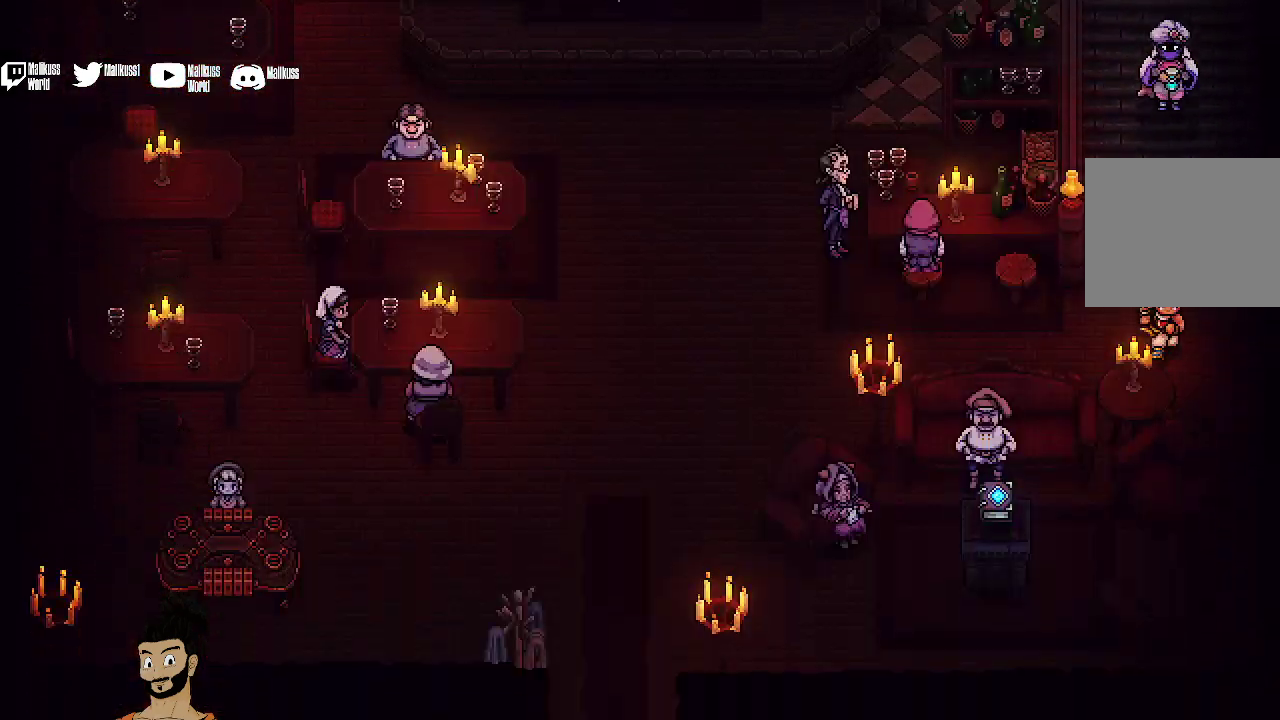
{"dt_ms": 400, "buttons": [], "left_stick": "left", "events": [[33, "left_stick", "down-left"], [167, "left_stick", "left"]]}
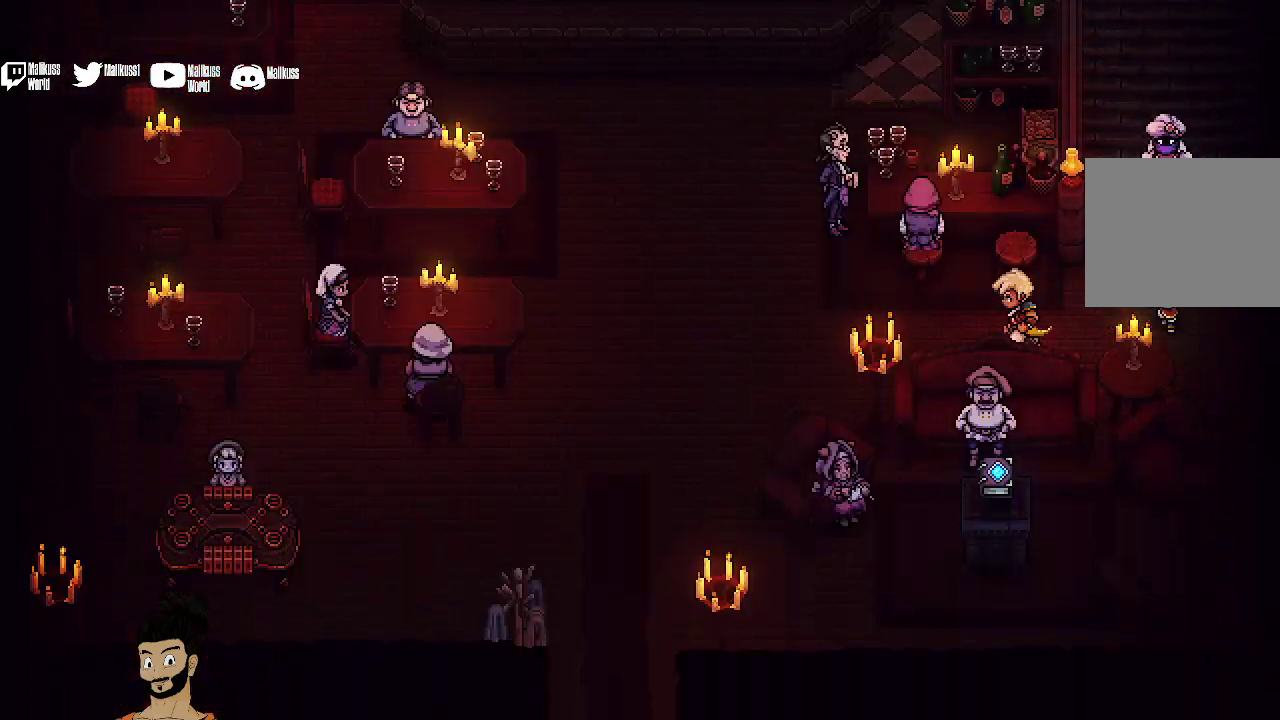
{"dt_ms": 400, "buttons": [], "left_stick": "left", "events": []}
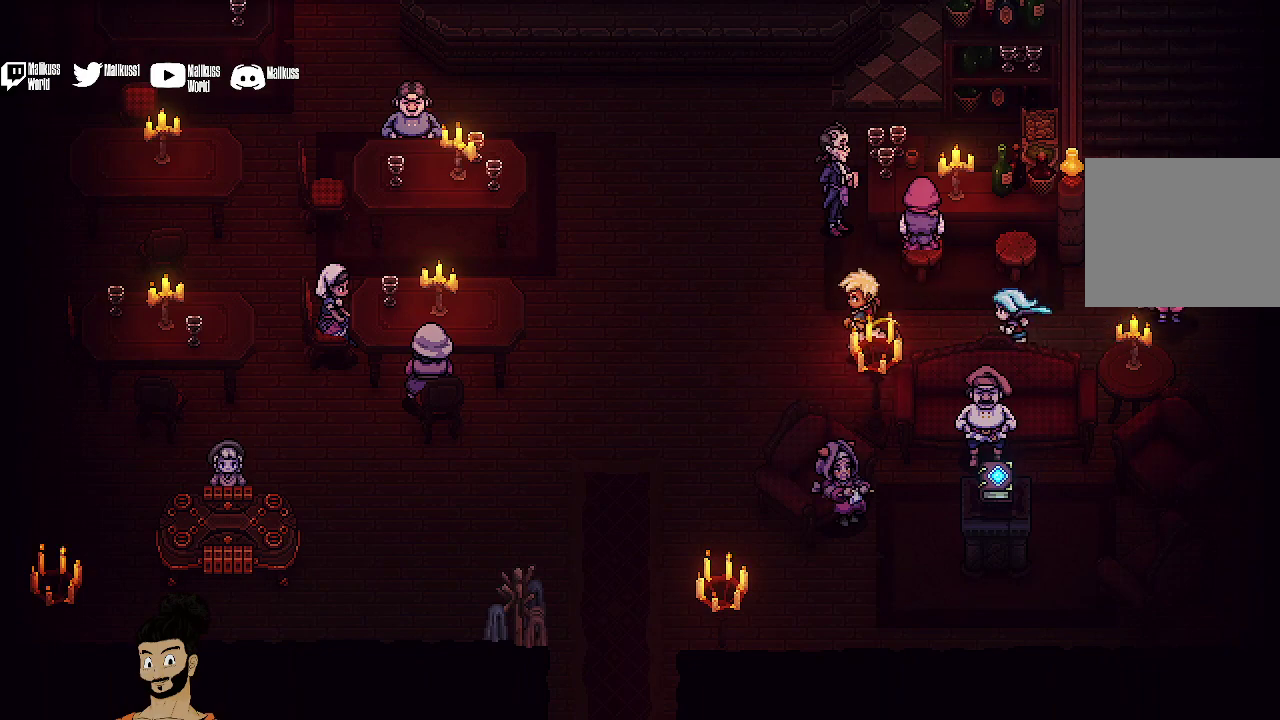
{"dt_ms": 600, "buttons": [], "left_stick": "down-left", "events": [[400, "left_stick", "down-left"]]}